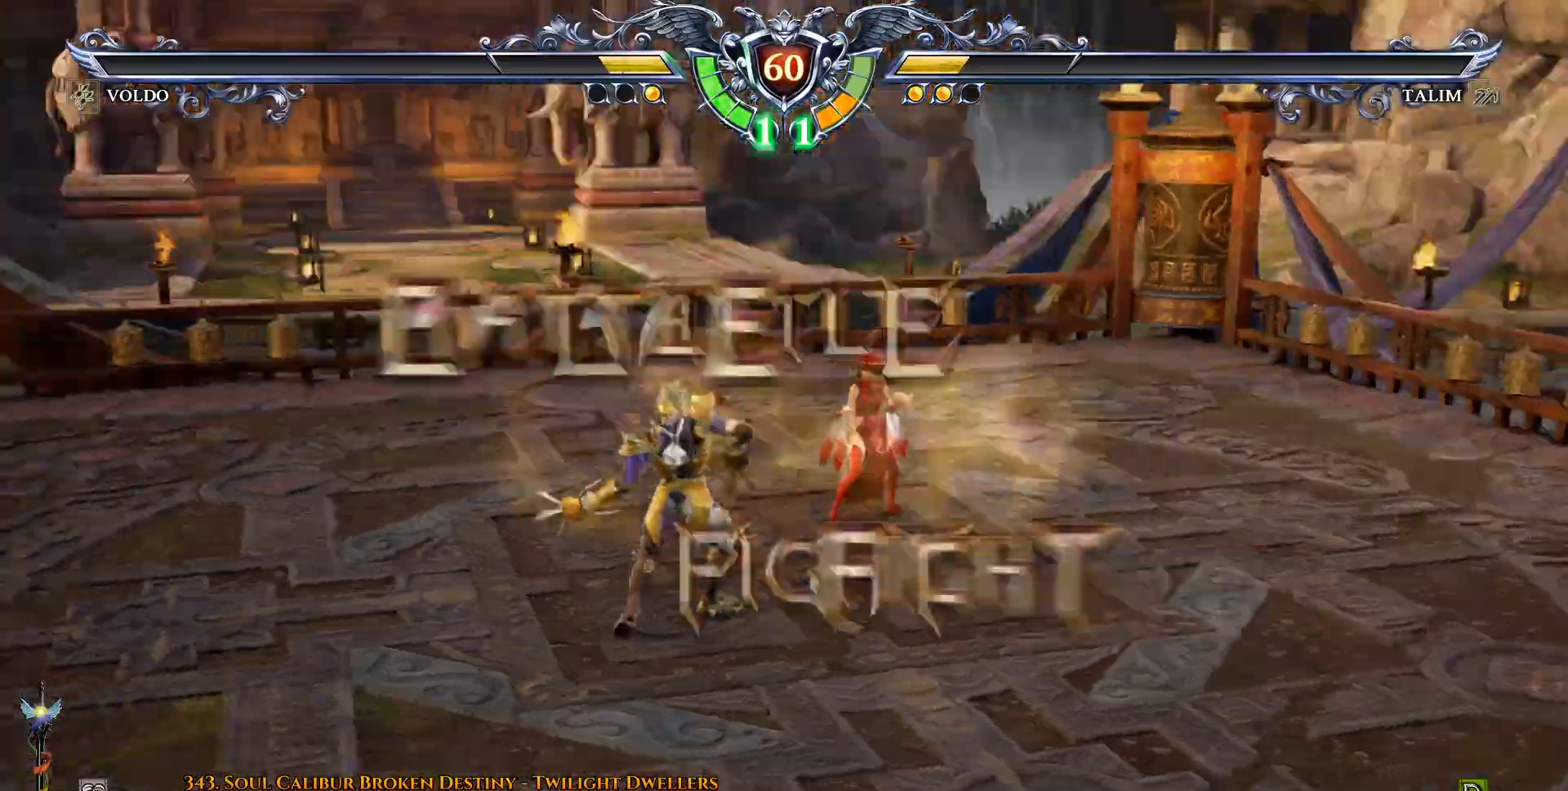
Gameplay with a controller (PlayStation layout); each line is a JSON object with the inputs held at the frame after it (dt_ms = milliseconds from this image to that frame). "events" lists button and stick changes between this image and that frame as [ms after this image, input, new state], when the widget could be followed in between. Not read: left_stick right_stick.
{"dt_ms": 500, "buttons": [], "events": [[217, "DPAD_LEFT", "down"], [350, "DPAD_LEFT", "up"]]}
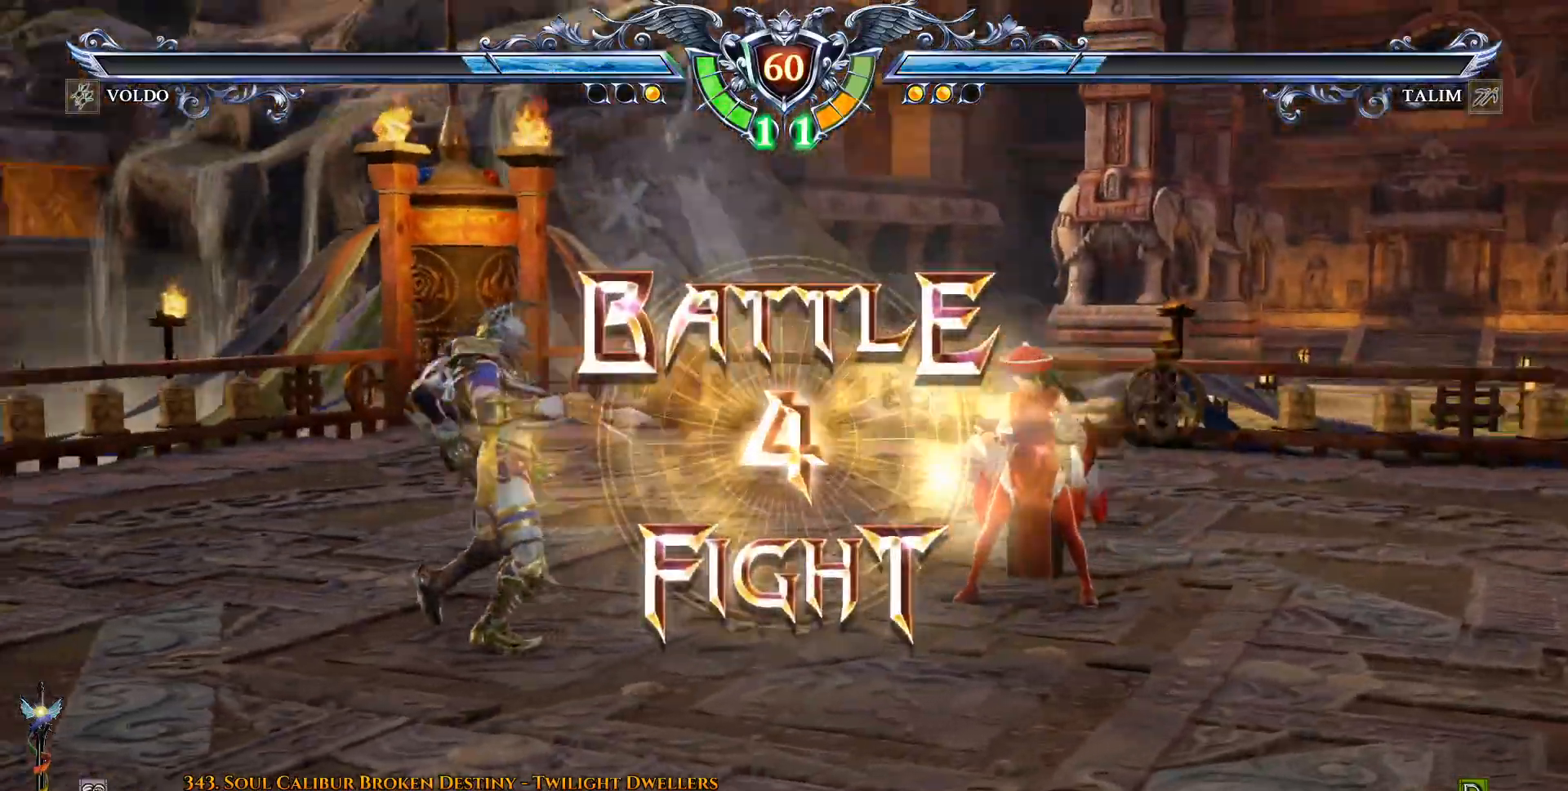
{"dt_ms": 500, "buttons": [], "events": [[67, "DPAD_RIGHT", "down"], [250, "DPAD_RIGHT", "up"]]}
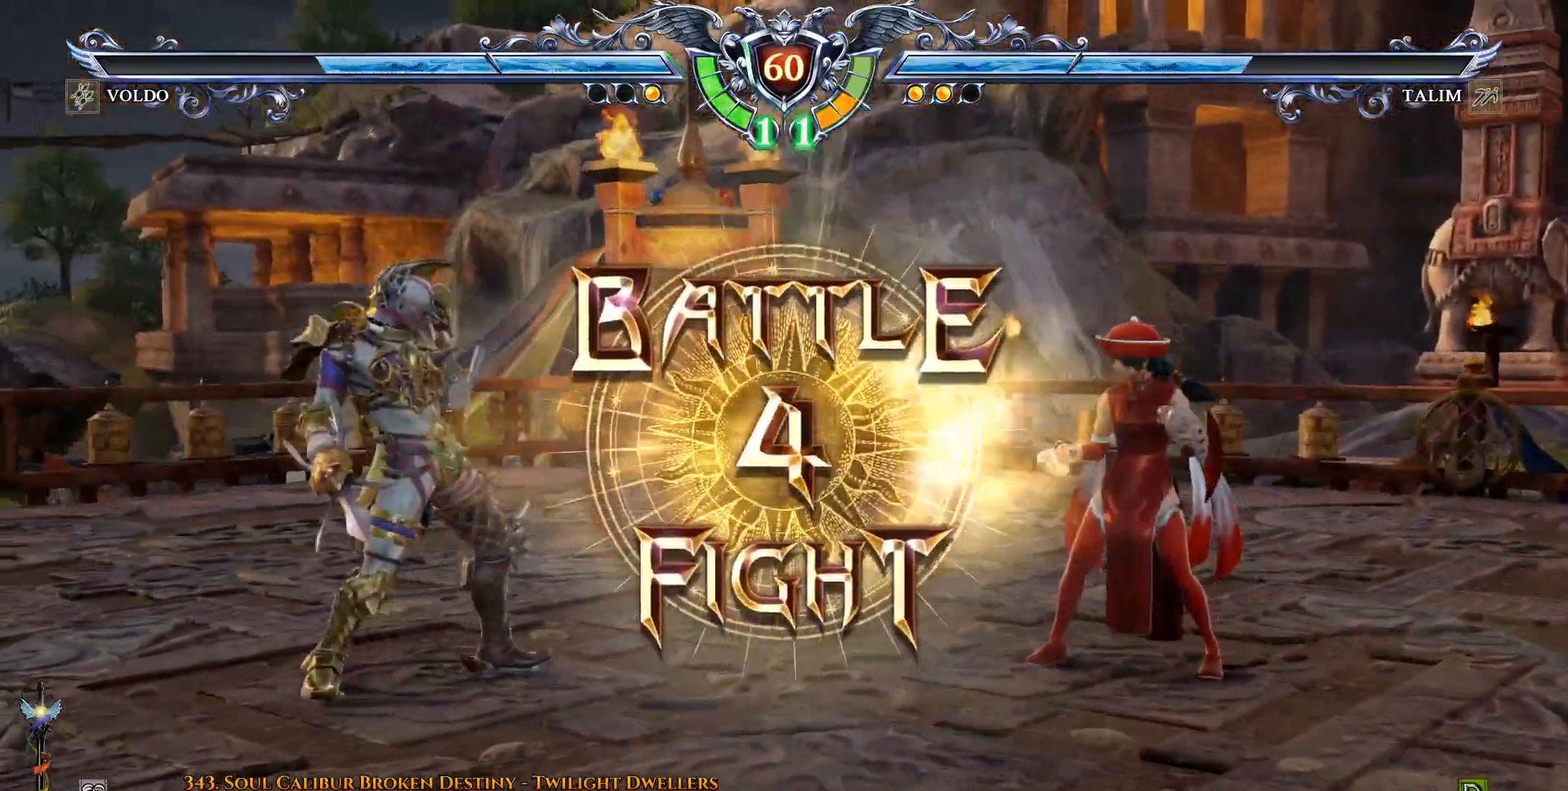
{"dt_ms": 500, "buttons": ["CROSS"], "events": [[17, "CROSS", "down"], [100, "DPAD_RIGHT", "down"], [133, "CROSS", "up"], [250, "DPAD_RIGHT", "up"], [267, "CROSS", "down"], [383, "CROSS", "up"], [467, "CROSS", "down"]]}
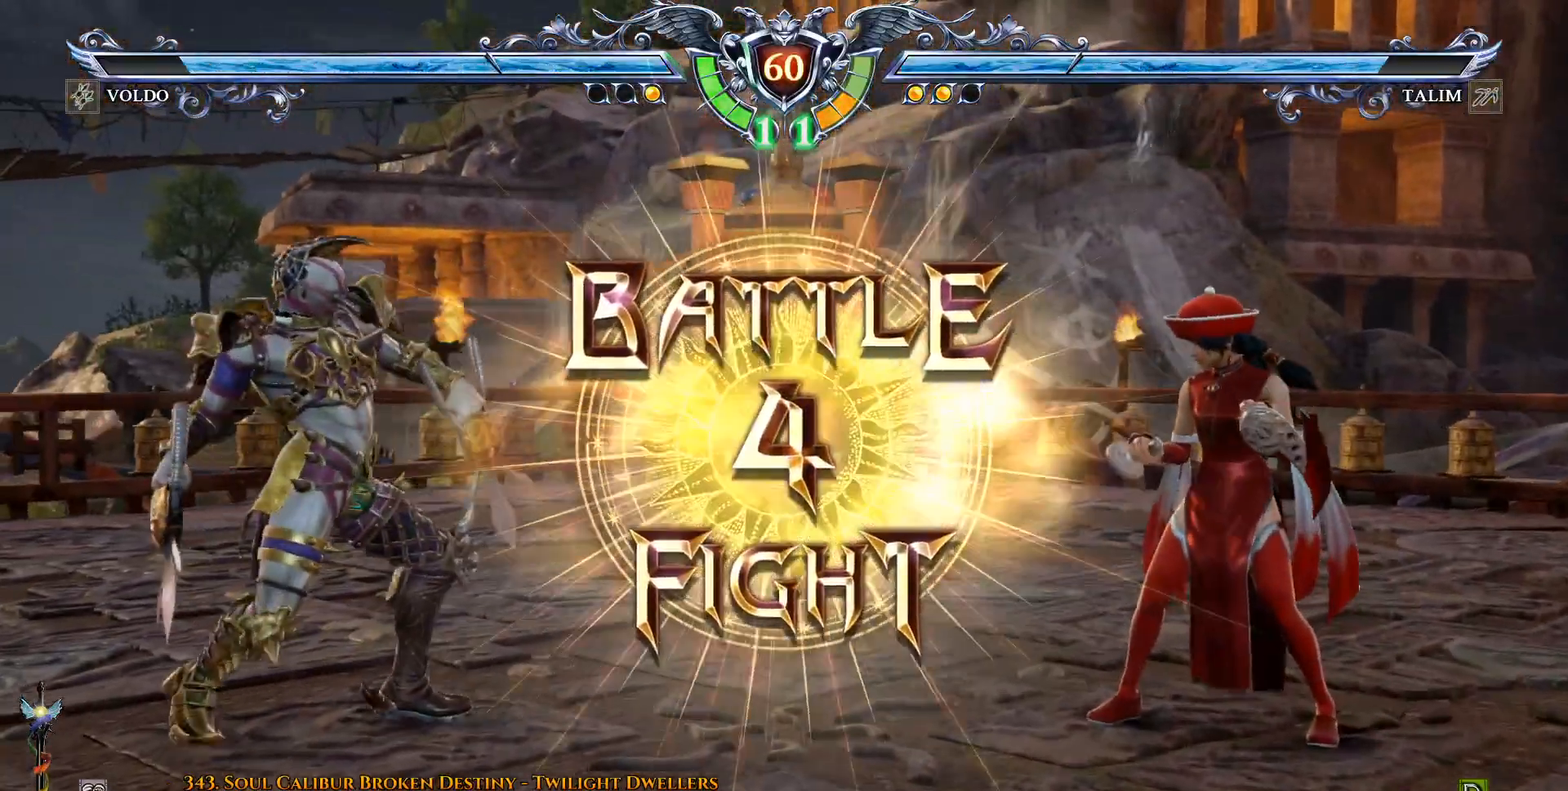
{"dt_ms": 500, "buttons": ["DPAD_RIGHT"], "events": [[83, "CROSS", "up"], [317, "DPAD_RIGHT", "down"]]}
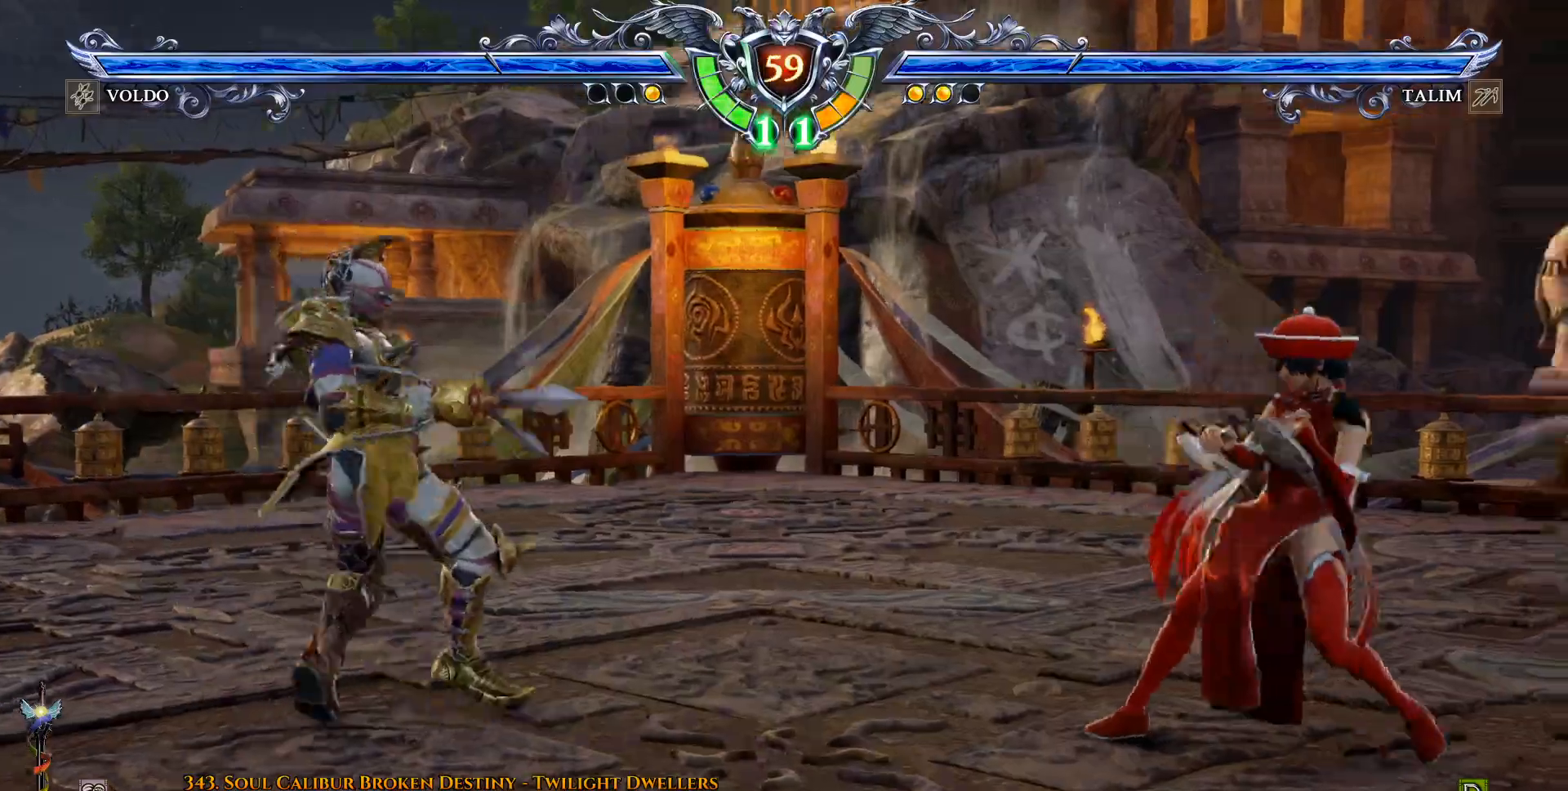
{"dt_ms": 500, "buttons": ["CROSS", "DPAD_RIGHT"], "events": [[33, "DPAD_DOWN", "down"], [100, "DPAD_DOWN", "up"], [183, "CROSS", "down"]]}
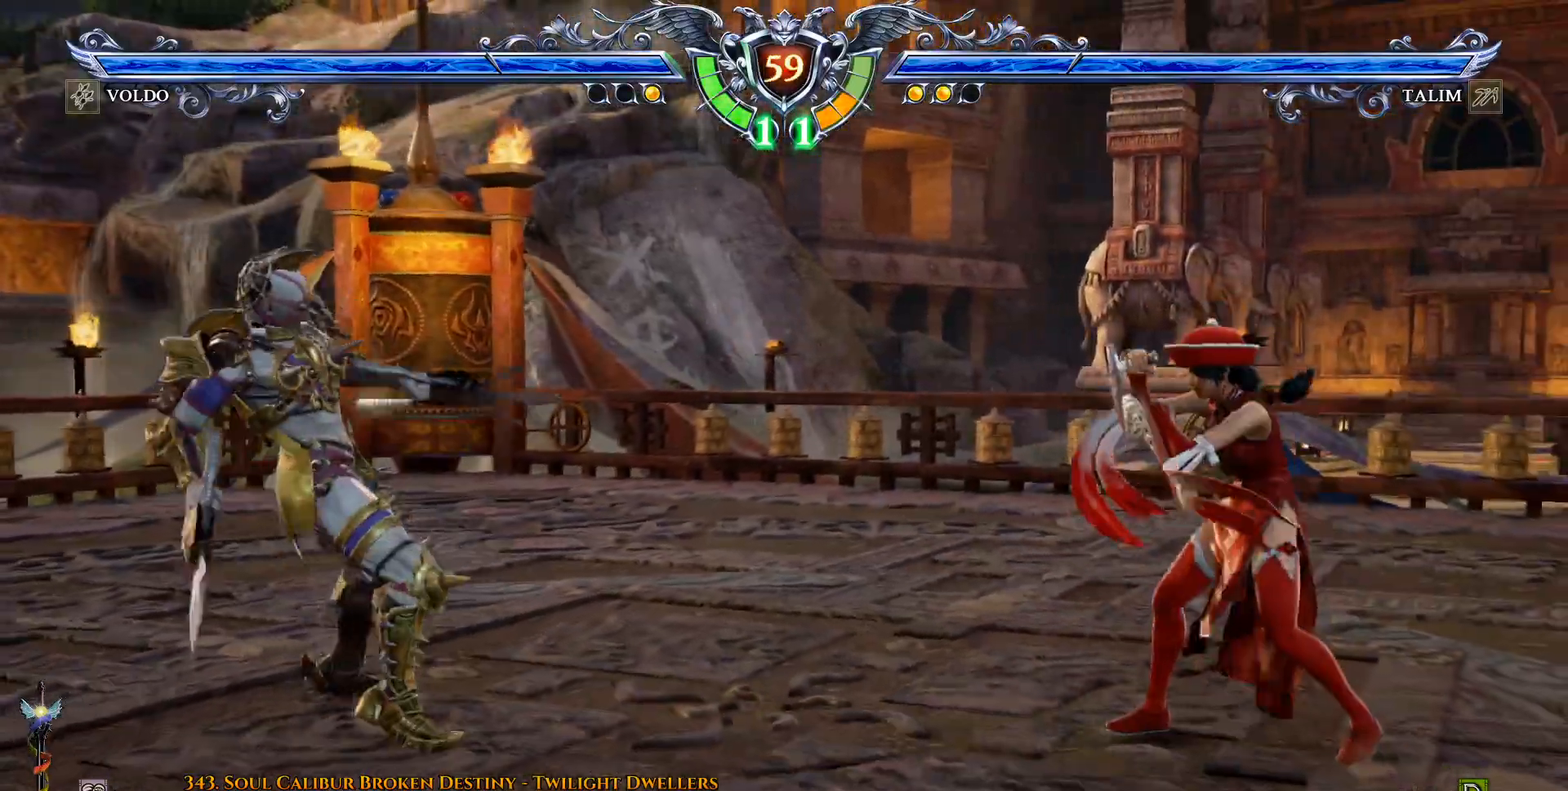
{"dt_ms": 500, "buttons": ["DPAD_UP"], "events": [[50, "CROSS", "up"], [50, "DPAD_LEFT", "down"], [117, "R2", "down"], [217, "DPAD_LEFT", "up"], [217, "R2", "up"], [267, "SQUARE", "down"], [333, "DPAD_RIGHT", "up"], [333, "DPAD_UP", "down"], [333, "SQUARE", "up"], [417, "SQUARE", "down"], [483, "SQUARE", "up"]]}
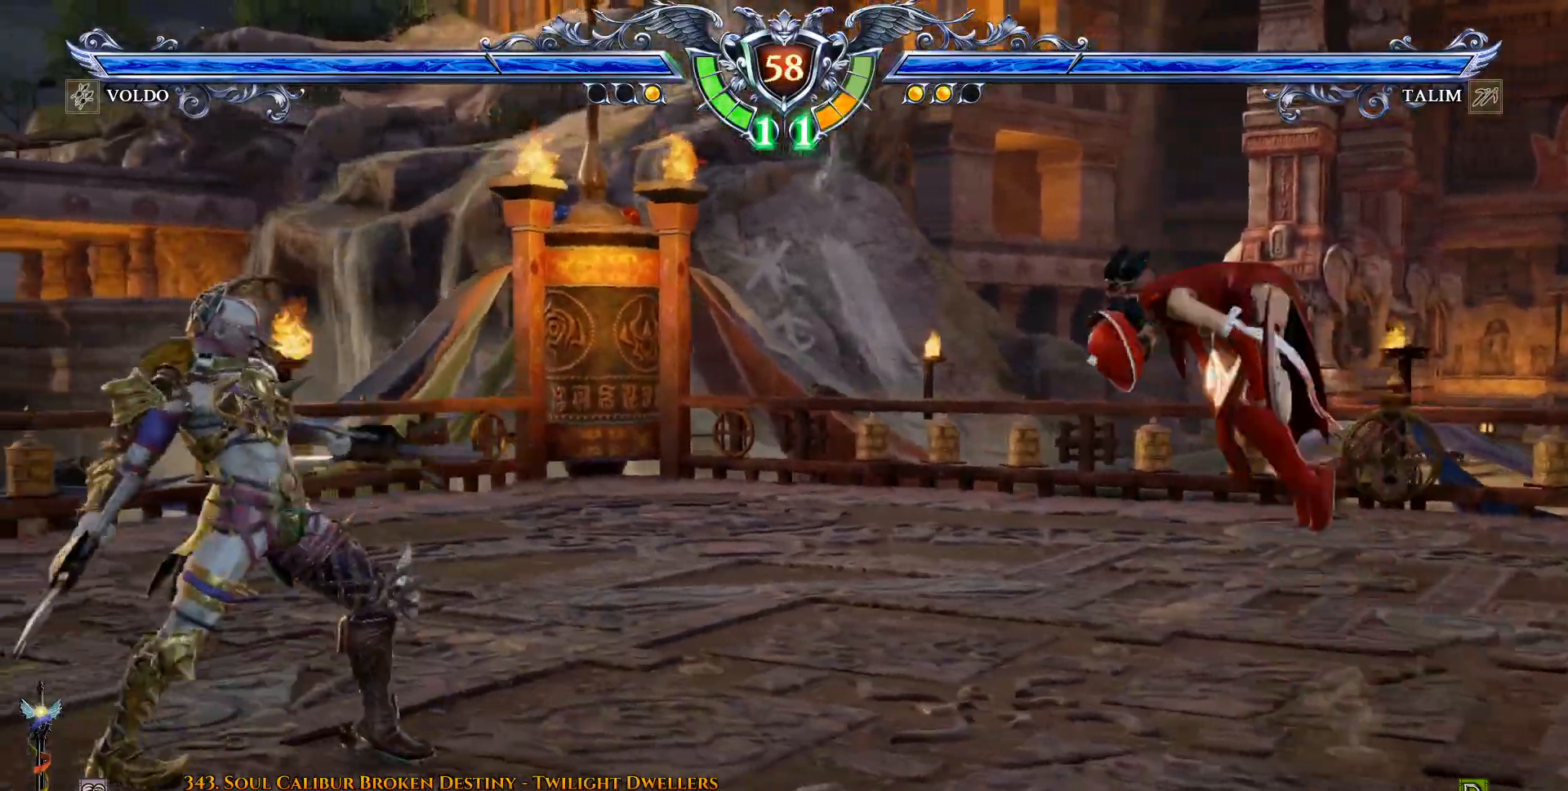
{"dt_ms": 500, "buttons": [], "events": [[433, "DPAD_UP", "up"]]}
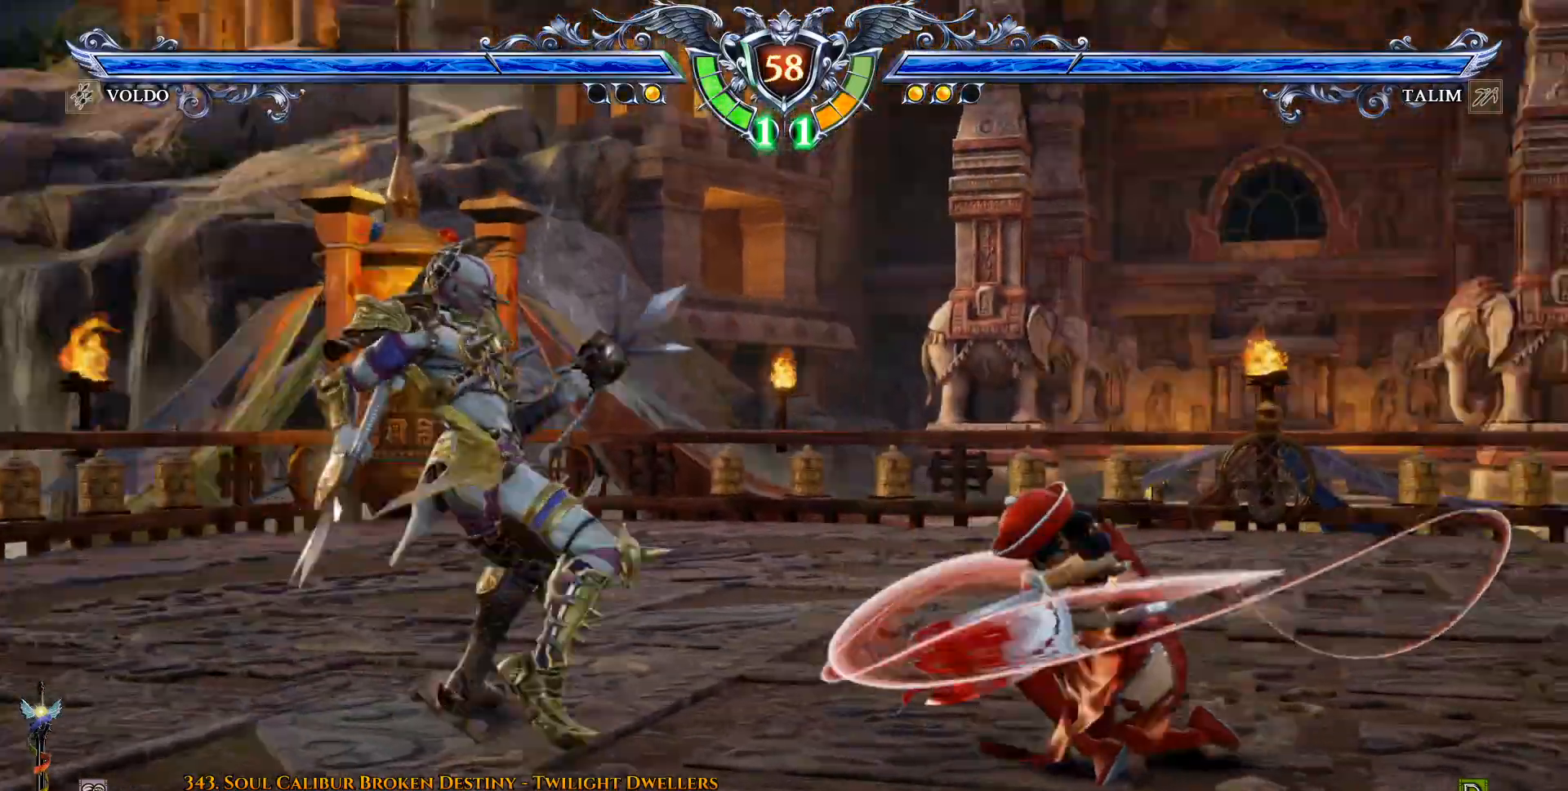
{"dt_ms": 500, "buttons": ["SQUARE"], "events": [[233, "SQUARE", "down"], [333, "SQUARE", "up"], [400, "SQUARE", "down"]]}
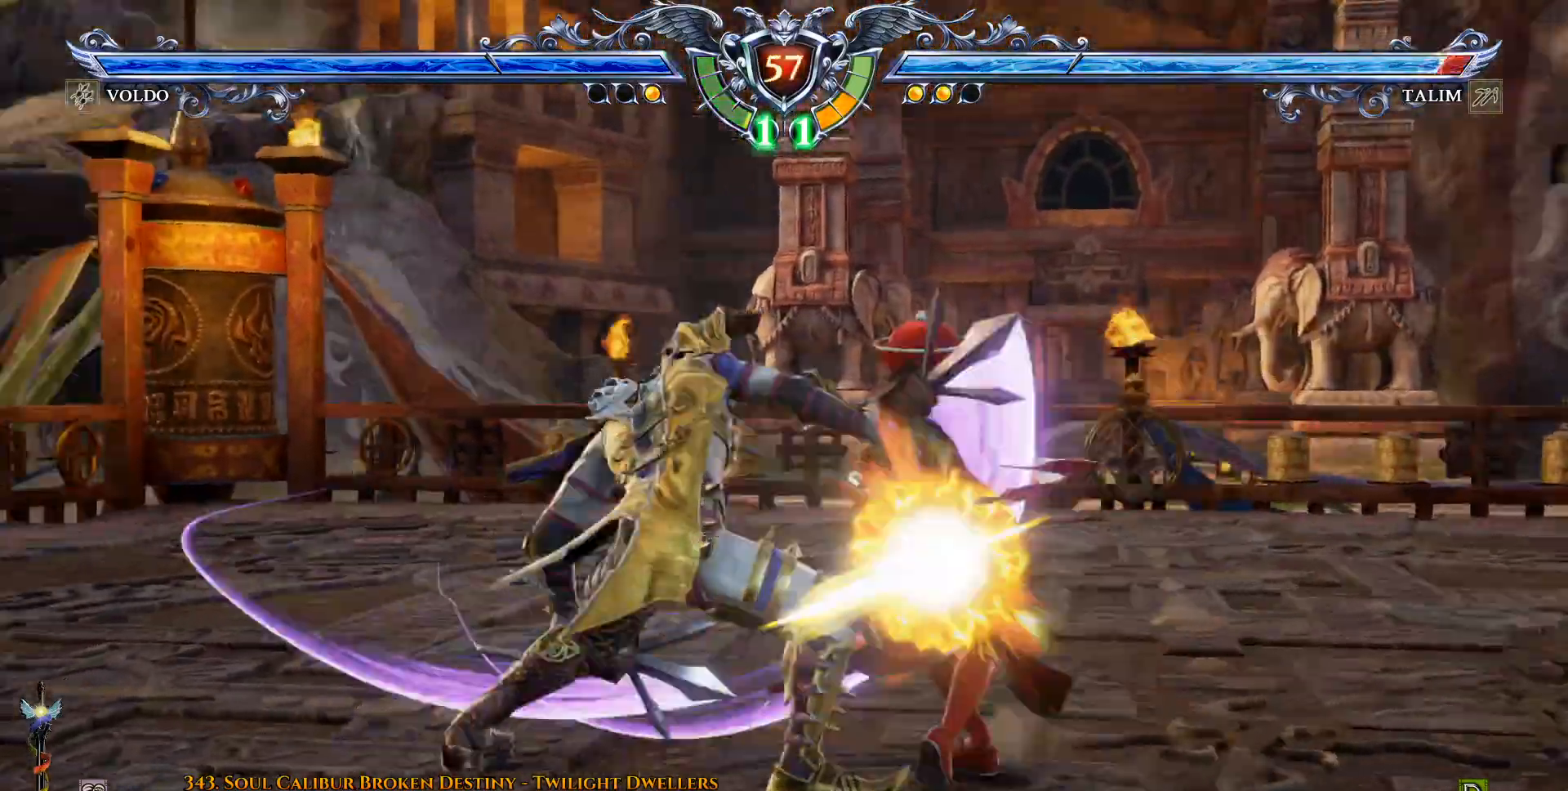
{"dt_ms": 1000, "buttons": []}
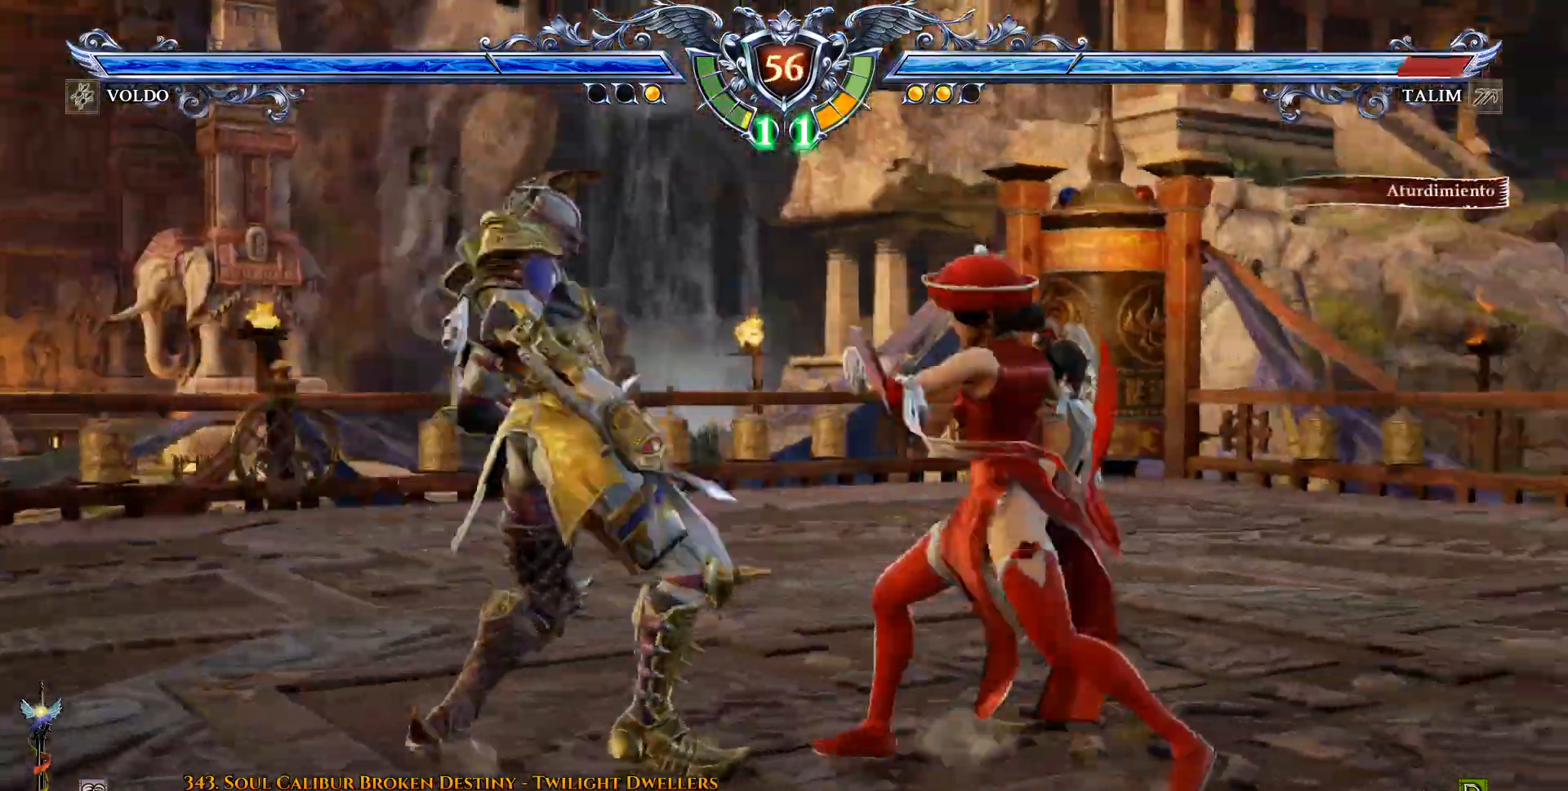
{"dt_ms": 500, "buttons": [], "events": [[50, "SQUARE", "down"], [150, "SQUARE", "up"], [217, "SQUARE", "down"], [300, "SQUARE", "up"], [383, "SQUARE", "down"], [433, "SQUARE", "up"]]}
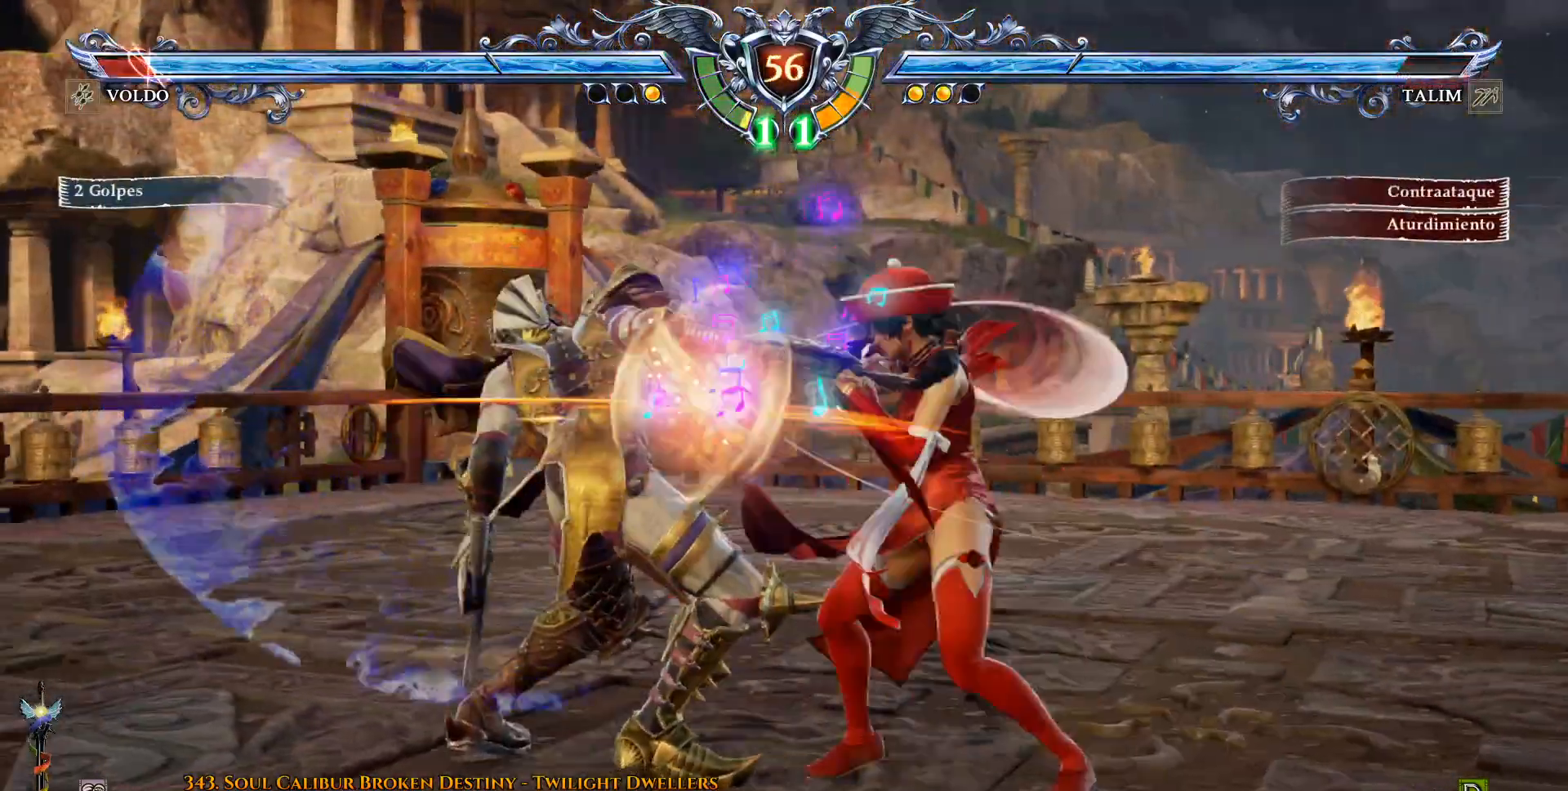
{"dt_ms": 1000, "buttons": ["TRIANGLE"]}
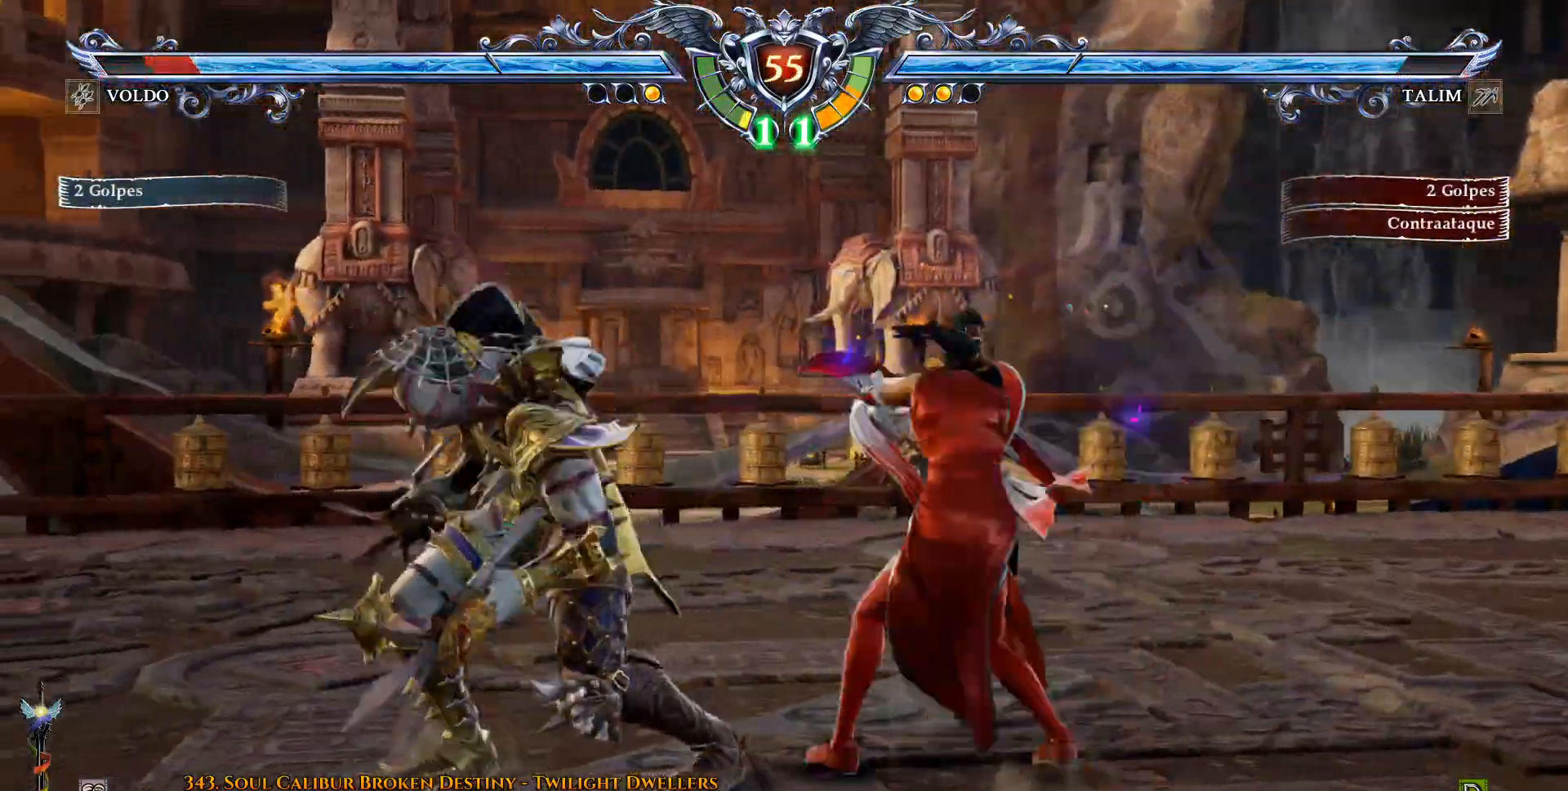
{"dt_ms": 500, "buttons": [], "events": [[17, "TRIANGLE", "up"], [183, "CROSS", "down"], [317, "CROSS", "up"]]}
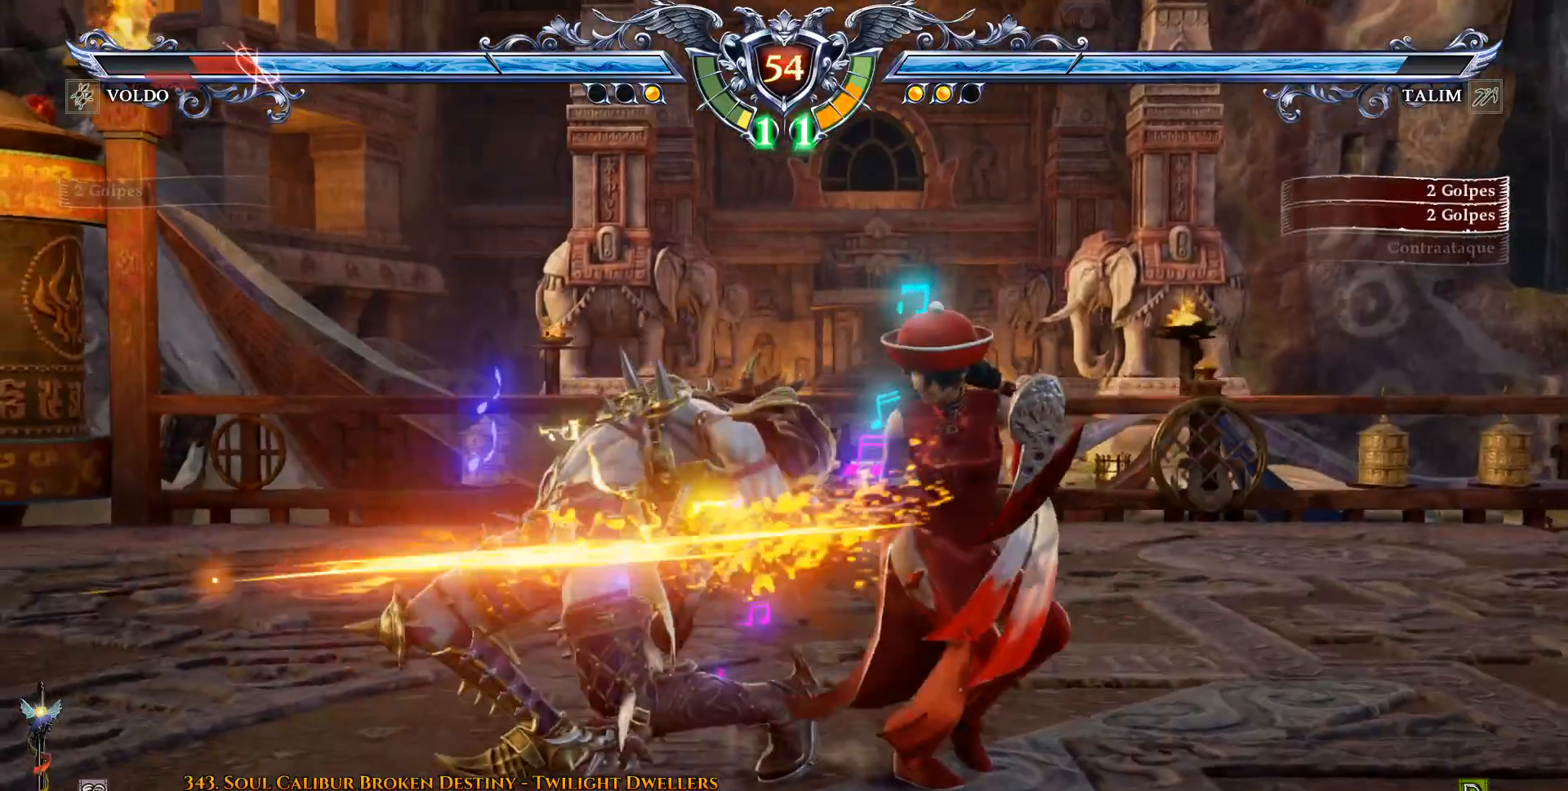
{"dt_ms": 1000, "buttons": ["DPAD_UP"]}
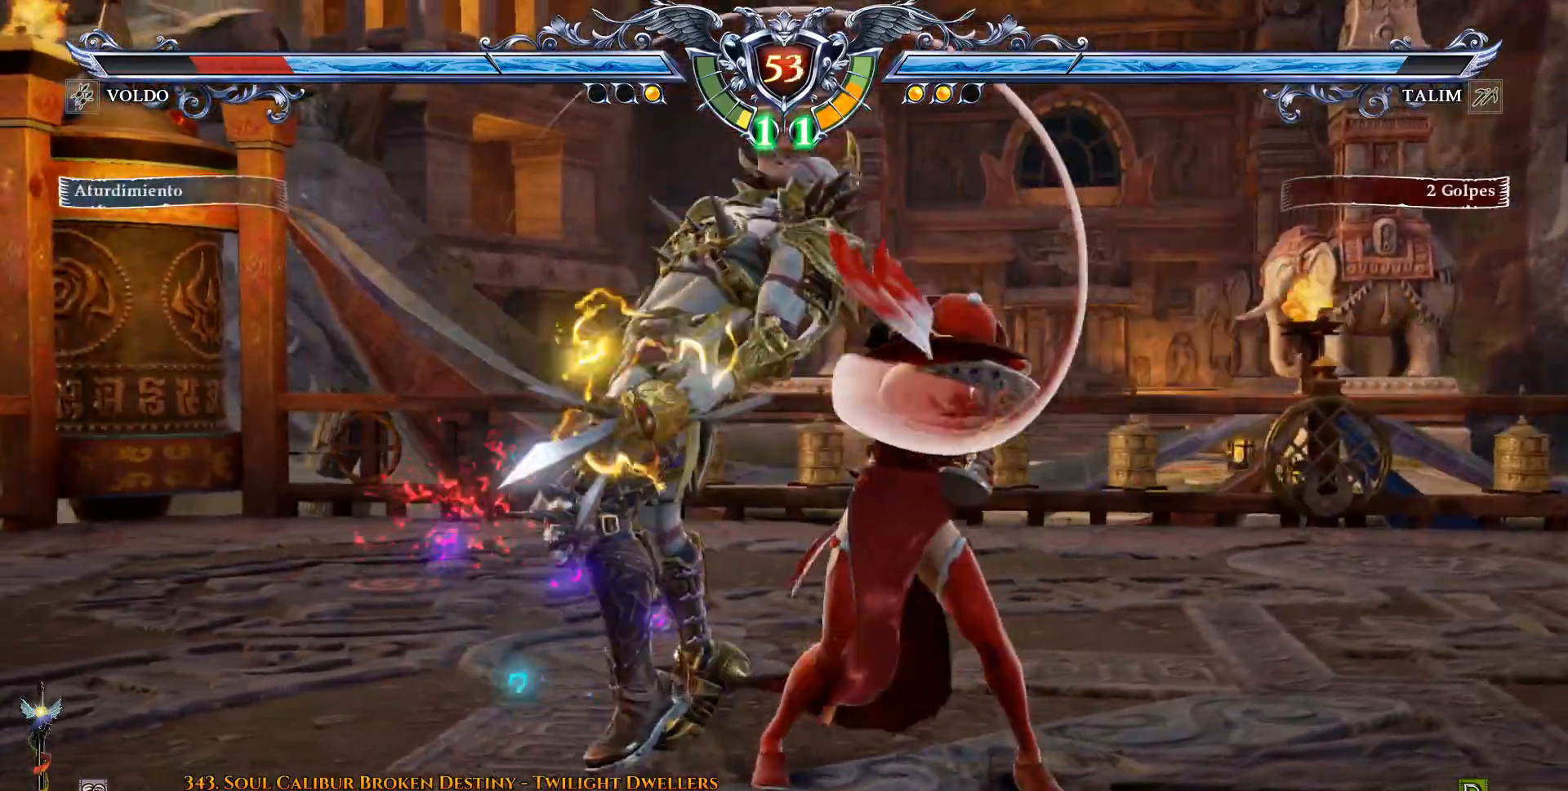
{"dt_ms": 500, "buttons": ["R2", "DPAD_UP"], "events": [[50, "R2", "down"], [167, "R2", "up"], [250, "R2", "down"], [300, "R1", "down"], [350, "R1", "up"], [367, "R2", "up"], [433, "R2", "down"]]}
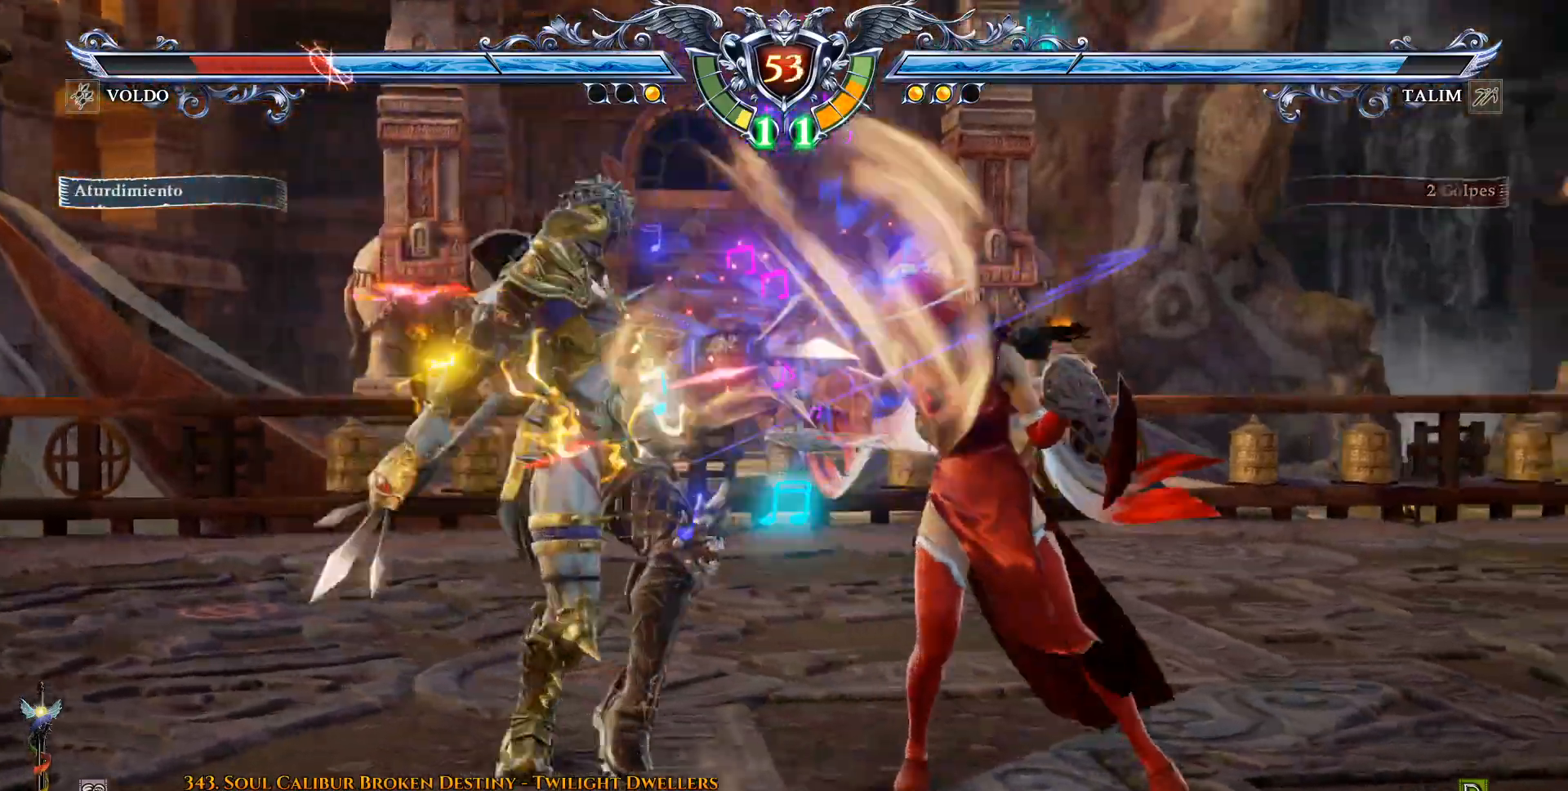
{"dt_ms": 500, "buttons": ["DPAD_UP"], "events": [[50, "R2", "up"], [117, "R2", "down"], [217, "R2", "up"], [317, "R2", "down"], [417, "R2", "up"]]}
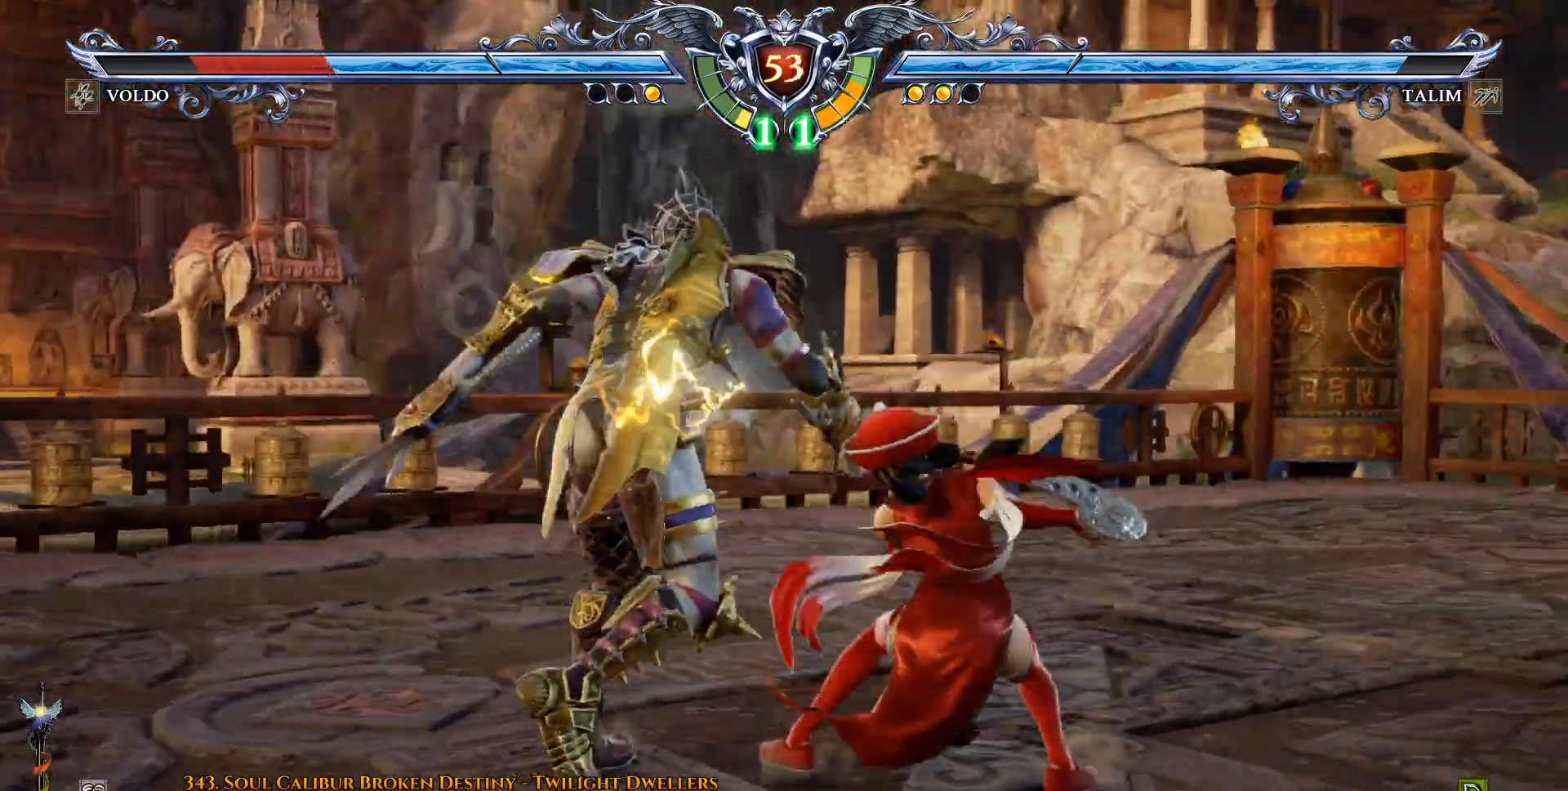
{"dt_ms": 500, "buttons": [], "events": [[33, "CROSS", "down"], [167, "CROSS", "up"], [317, "DPAD_UP", "up"], [400, "DPAD_UP", "down"], [500, "DPAD_UP", "up"]]}
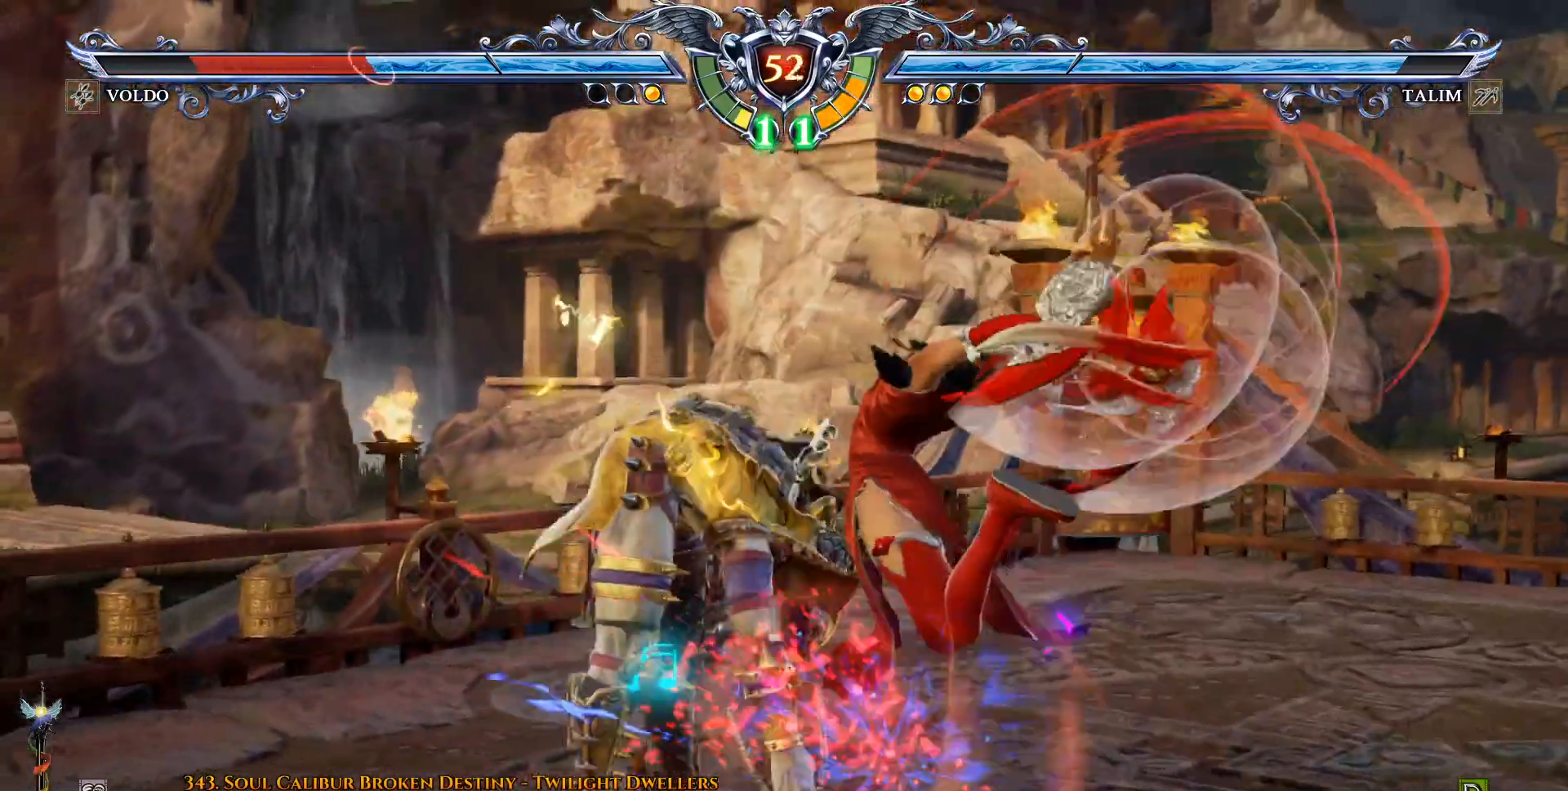
{"dt_ms": 500, "buttons": ["DPAD_RIGHT"], "events": [[67, "DPAD_RIGHT", "down"], [167, "DPAD_RIGHT", "up"], [267, "DPAD_RIGHT", "down"], [317, "L1", "down"], [317, "L2", "down"], [417, "L1", "up"], [417, "L2", "up"]]}
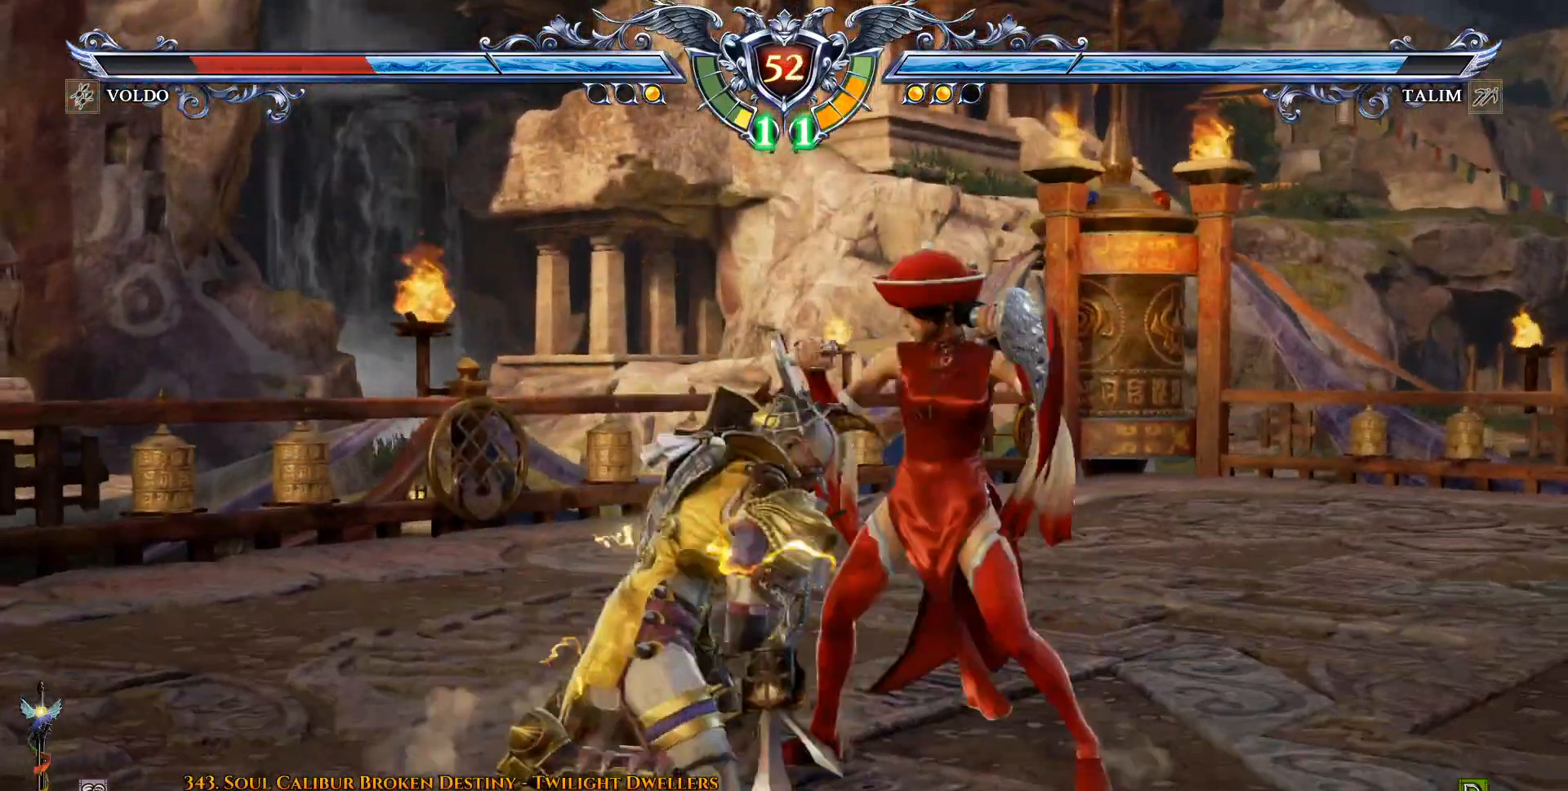
{"dt_ms": 500, "buttons": ["DPAD_RIGHT"], "events": [[167, "CROSS", "down"], [283, "CROSS", "up"], [367, "CROSS", "down"], [400, "DPAD_RIGHT", "up"], [467, "CROSS", "up"], [467, "DPAD_RIGHT", "down"]]}
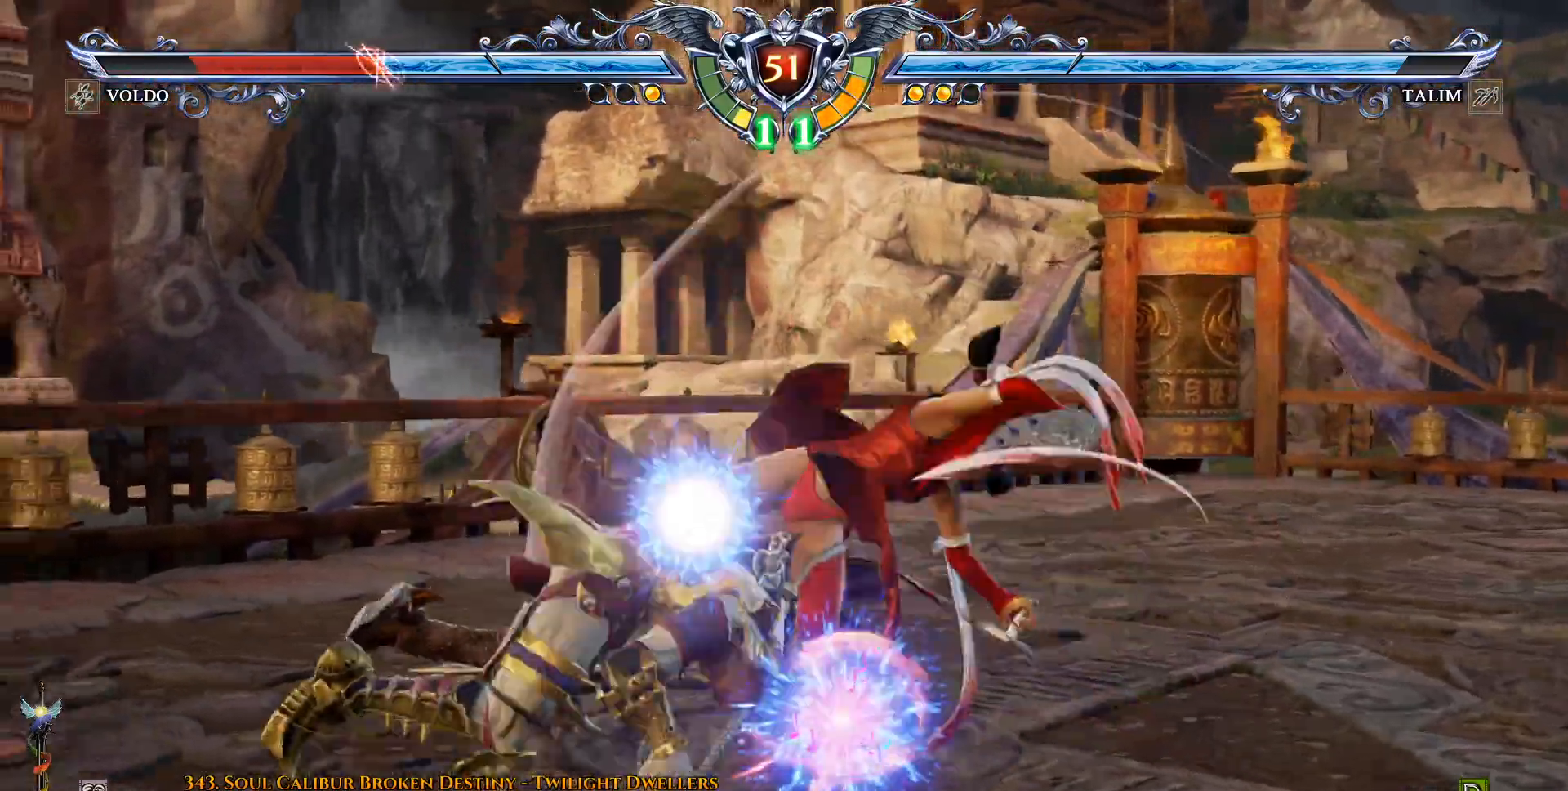
{"dt_ms": 500, "buttons": ["DPAD_RIGHT"], "events": [[17, "CROSS", "down"], [233, "CROSS", "up"]]}